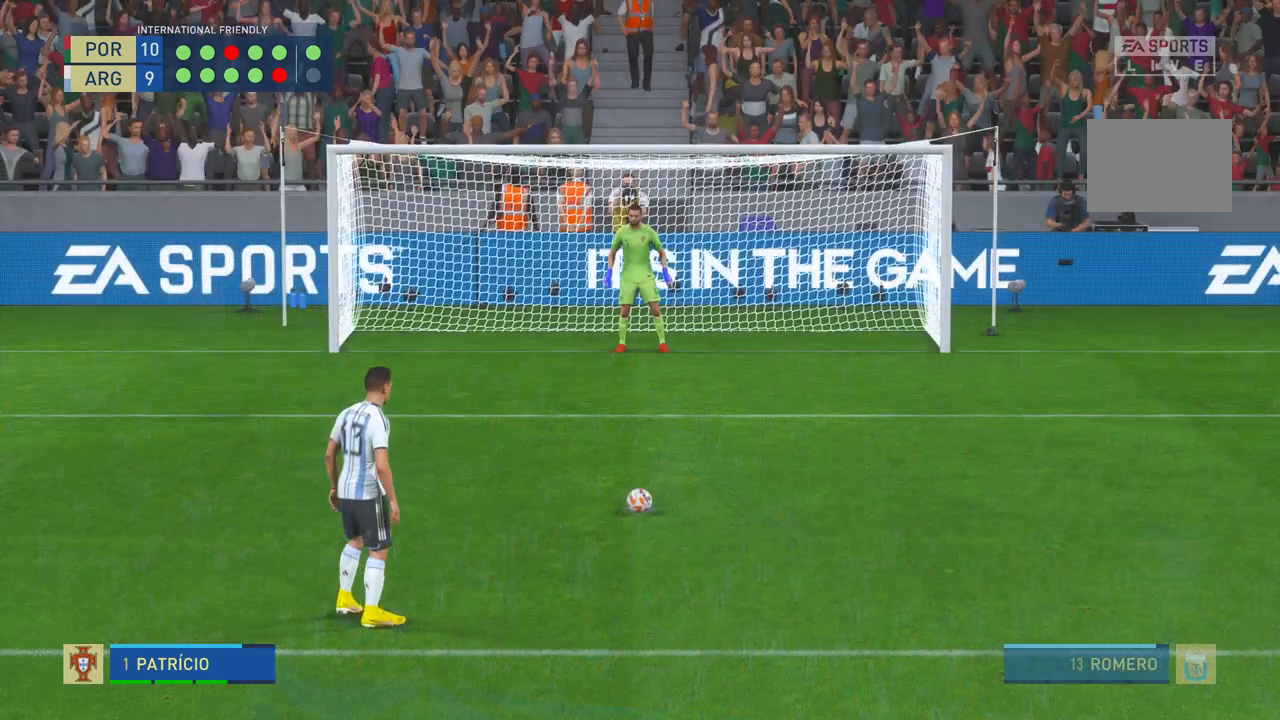
Gameplay with a controller (Xbox layout); each line is a JSON object with the inputs held at the frame after it. "events" lists button and stick changes between this image and that frame as [ms after this image, input, new state], when the widget could be followed in between. Not read: L3 R3.
{"buttons": [], "left_stick": "center", "right_stick": "center", "events": []}
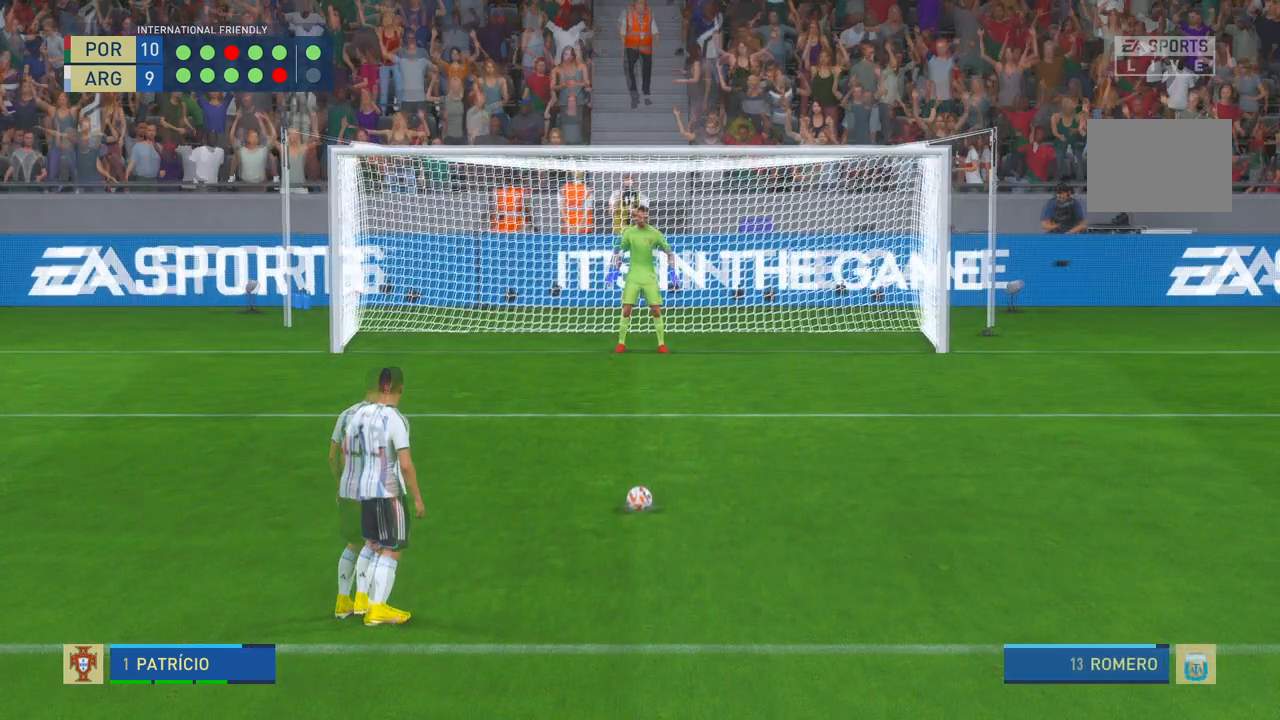
{"buttons": [], "left_stick": "center", "right_stick": "center", "events": []}
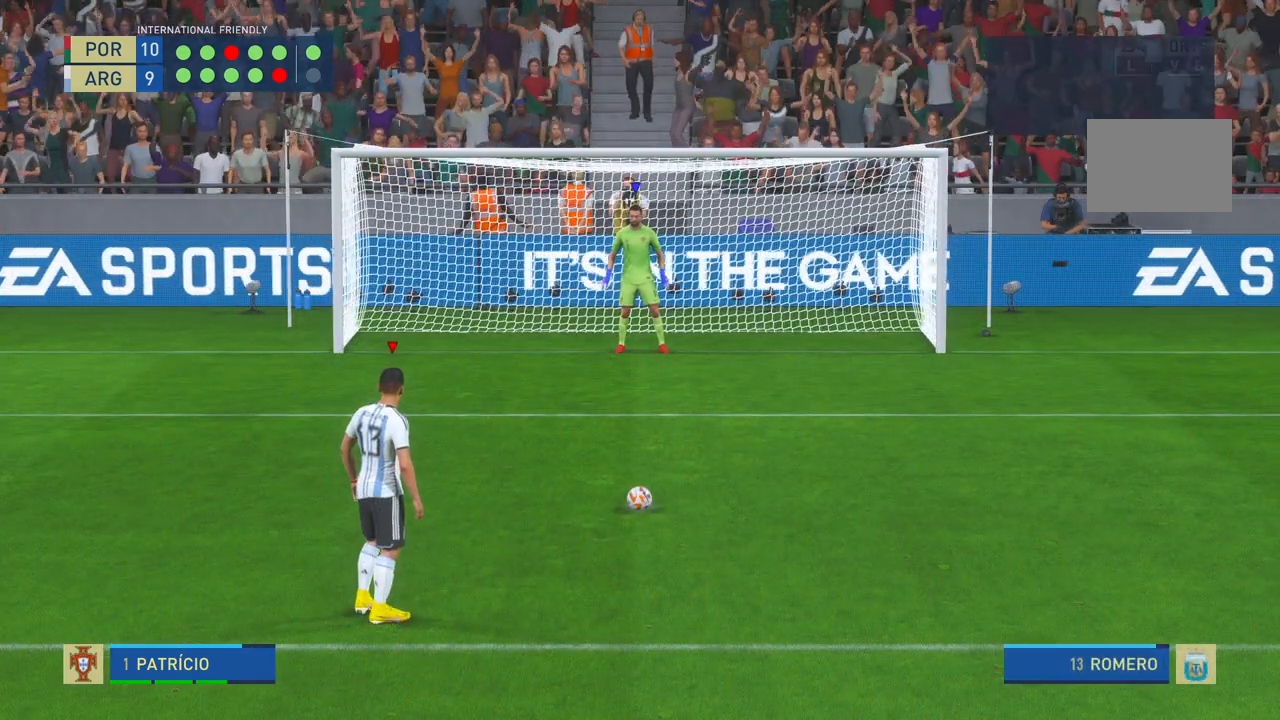
{"buttons": [], "left_stick": "center", "right_stick": "center", "events": []}
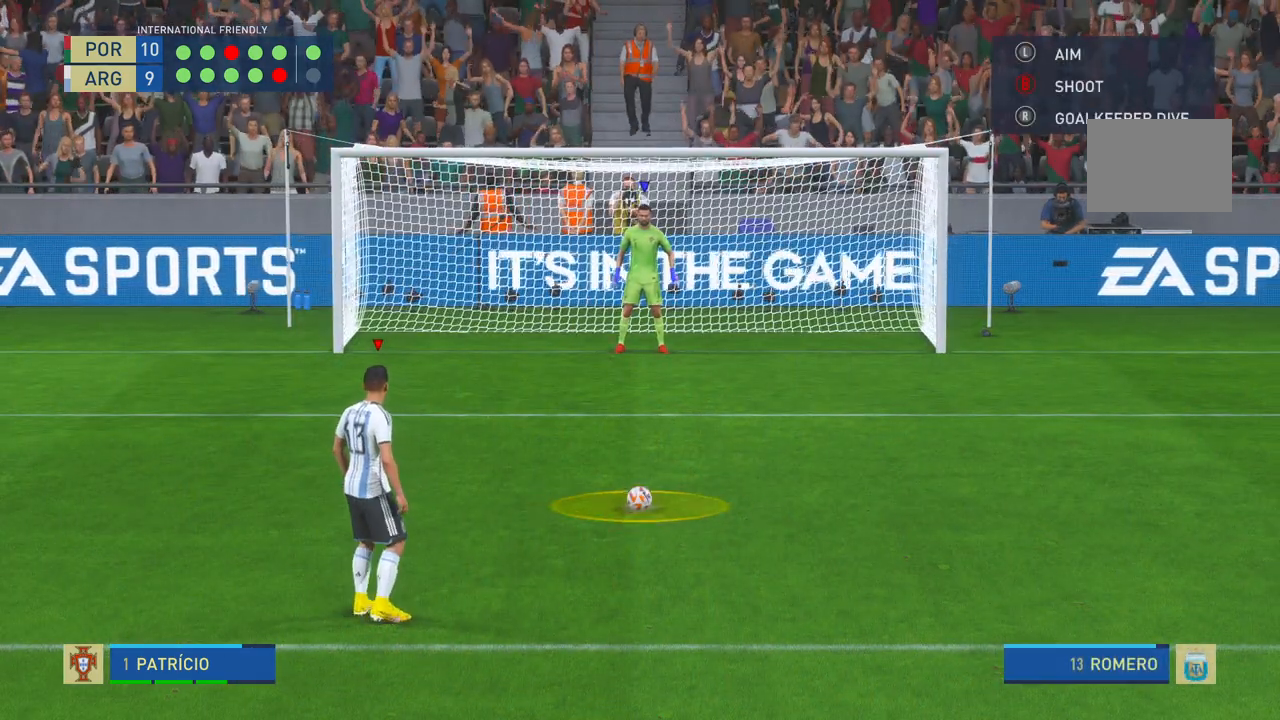
{"buttons": [], "left_stick": "center", "right_stick": "center", "events": []}
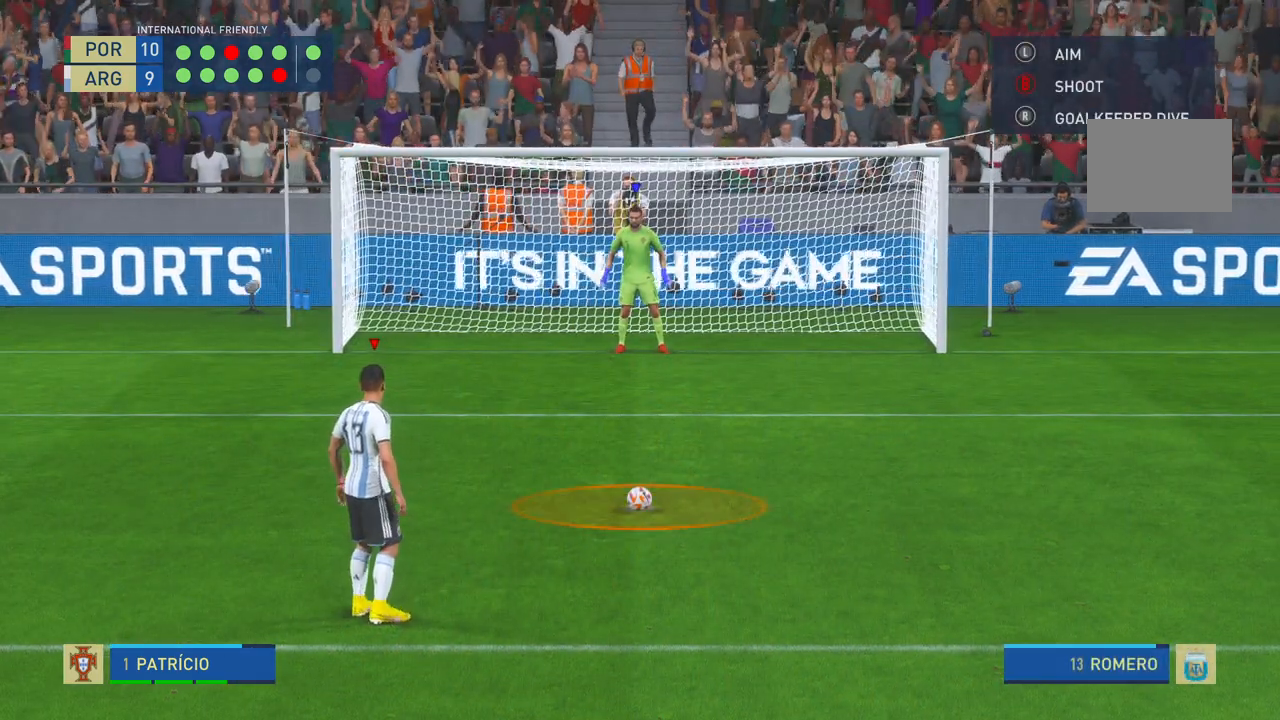
{"buttons": [], "left_stick": "center", "right_stick": "center", "events": []}
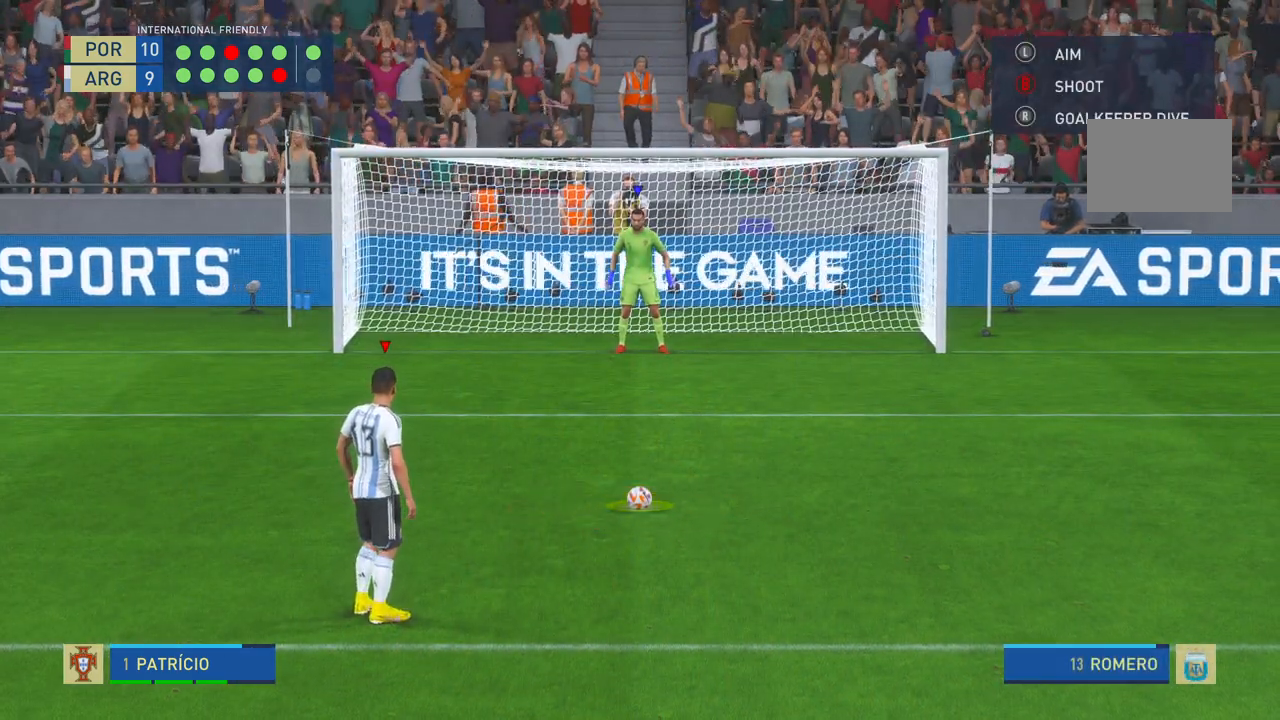
{"buttons": [], "left_stick": "center", "right_stick": "center", "events": []}
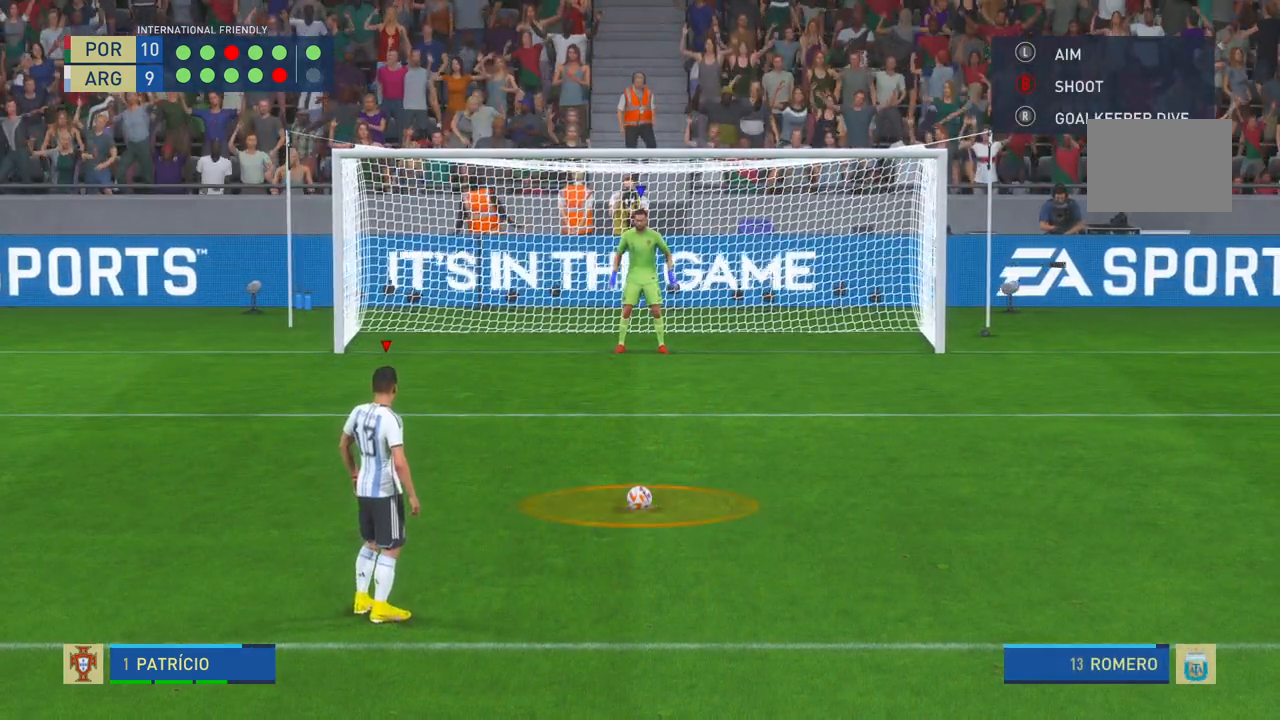
{"buttons": [], "left_stick": "center", "right_stick": "center", "events": []}
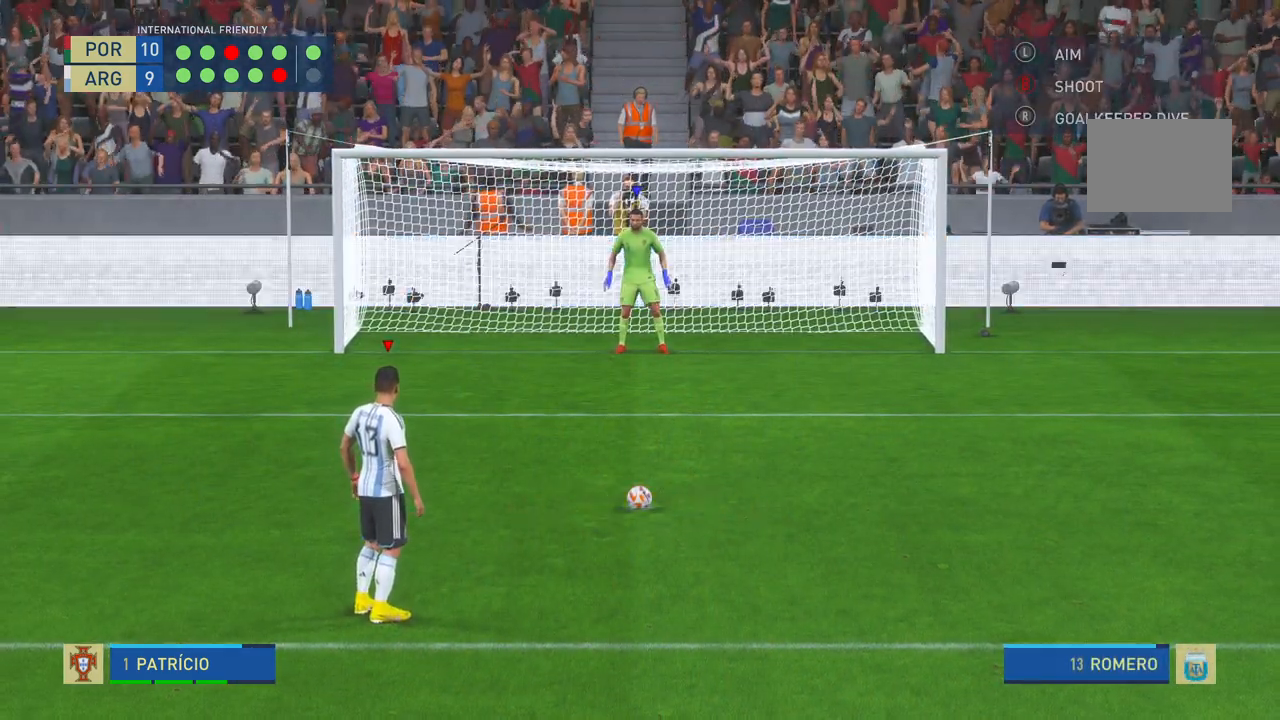
{"buttons": [], "left_stick": "center", "right_stick": "center", "events": []}
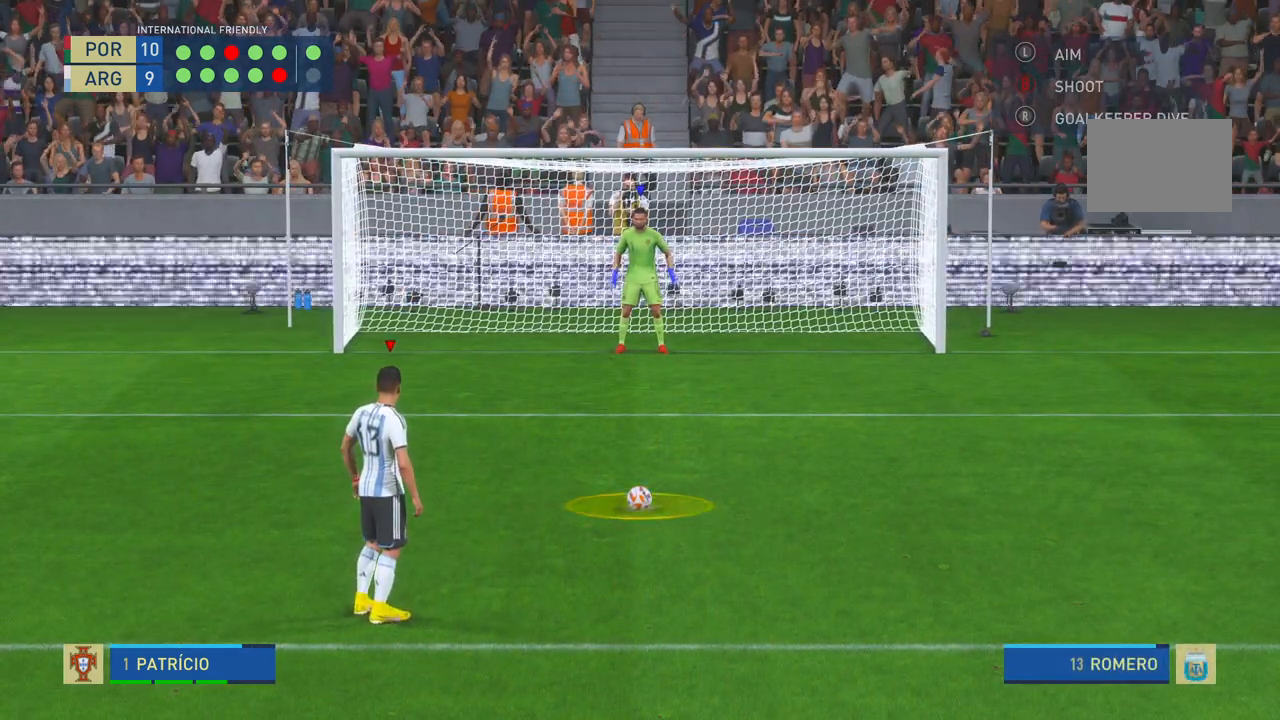
{"buttons": ["B"], "left_stick": "center", "right_stick": "center", "events": [[367, "B", "down"]]}
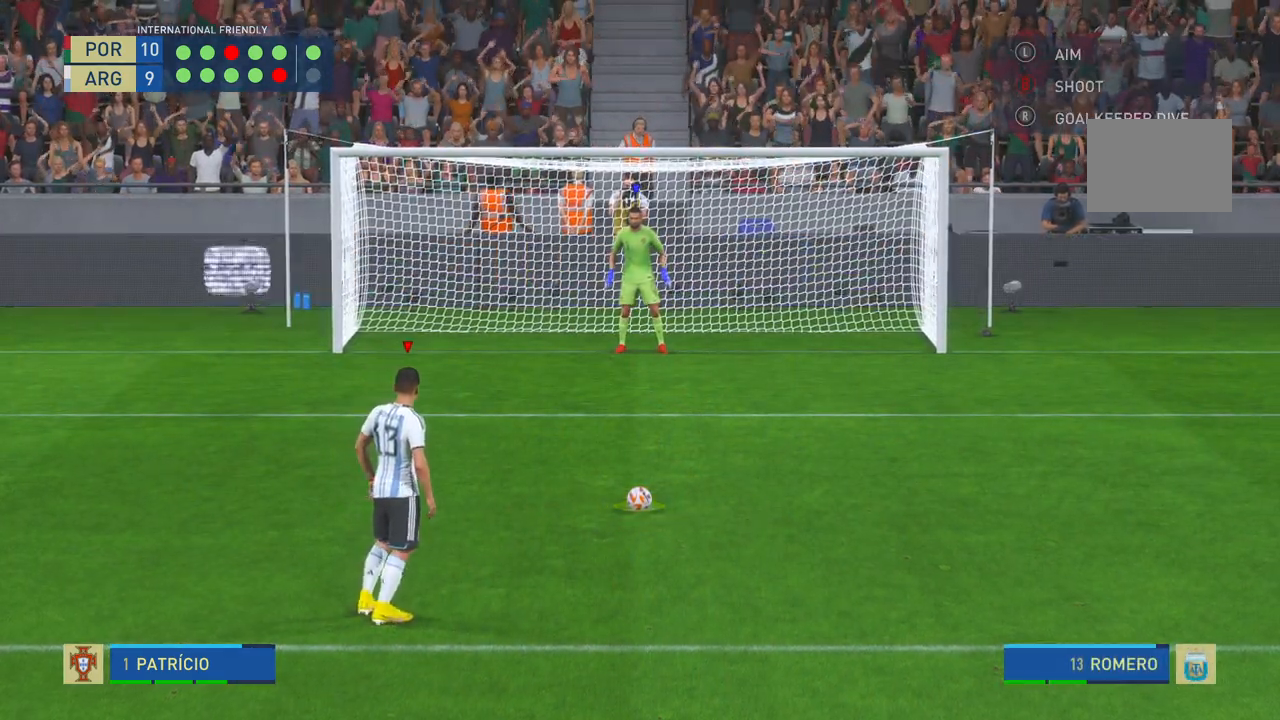
{"buttons": [], "left_stick": "center", "right_stick": "center", "events": [[67, "B", "up"]]}
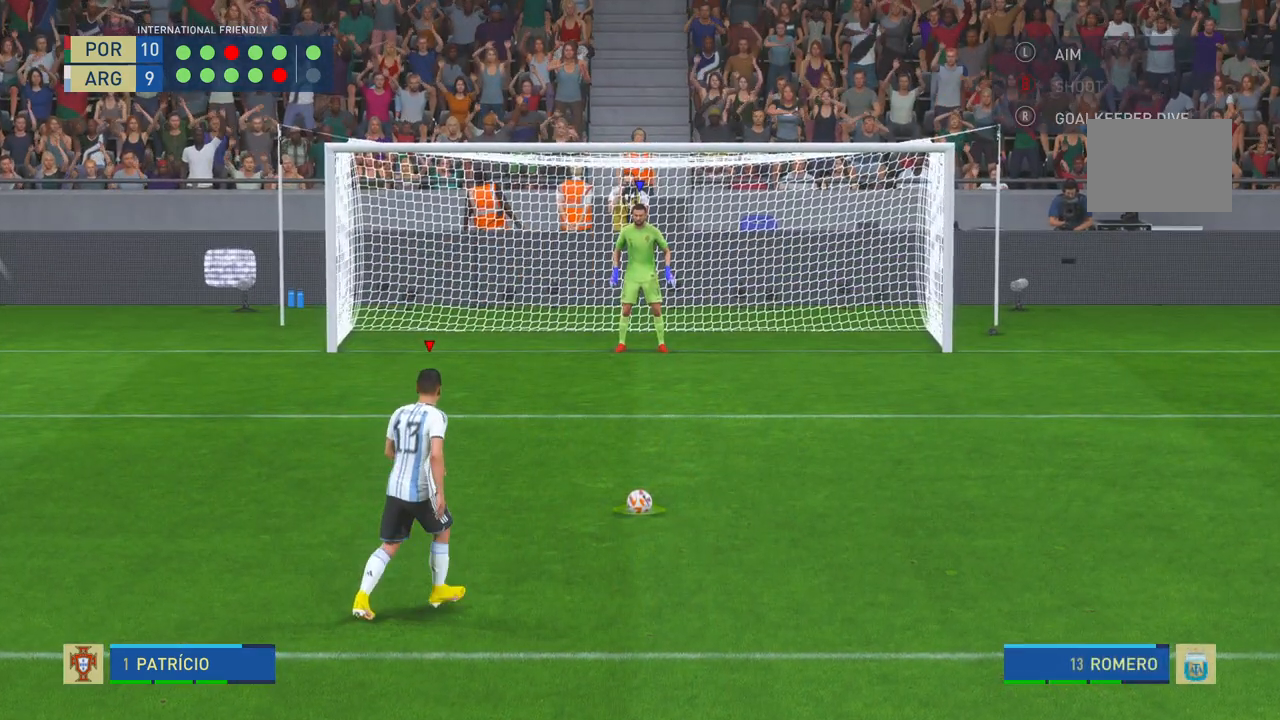
{"buttons": [], "left_stick": "center", "right_stick": "center", "events": []}
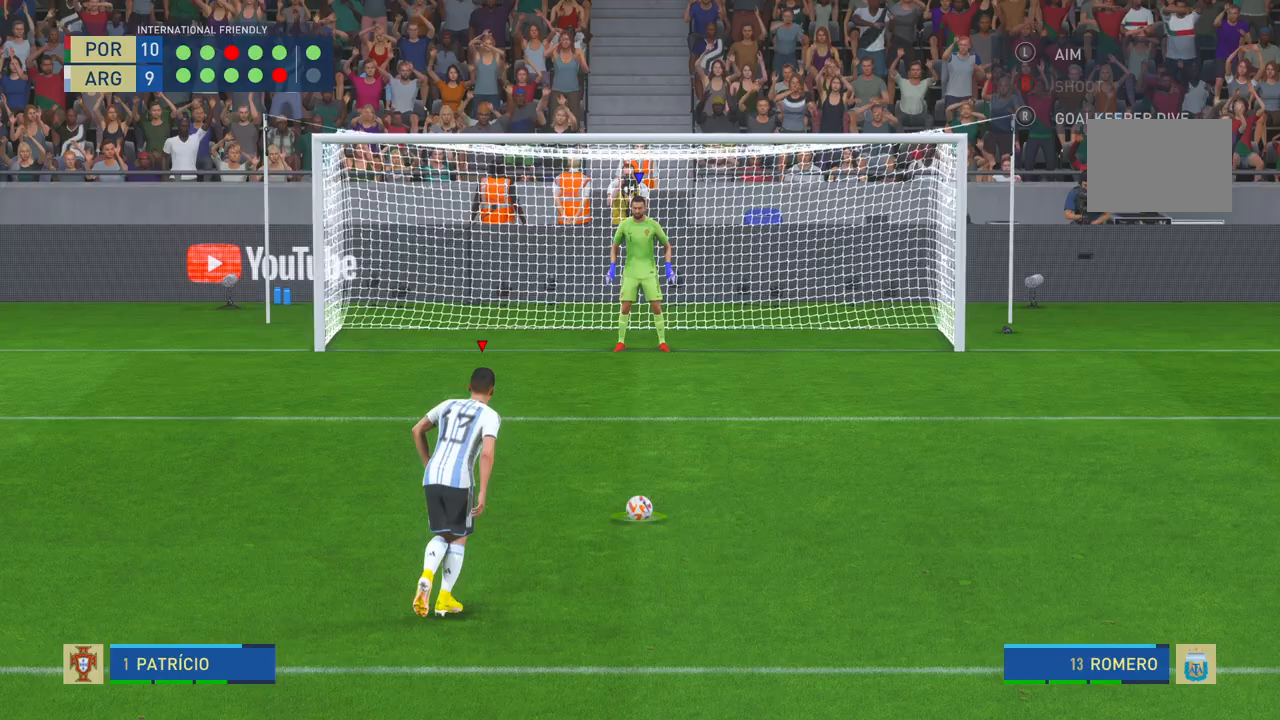
{"buttons": [], "left_stick": "center", "right_stick": "center", "events": []}
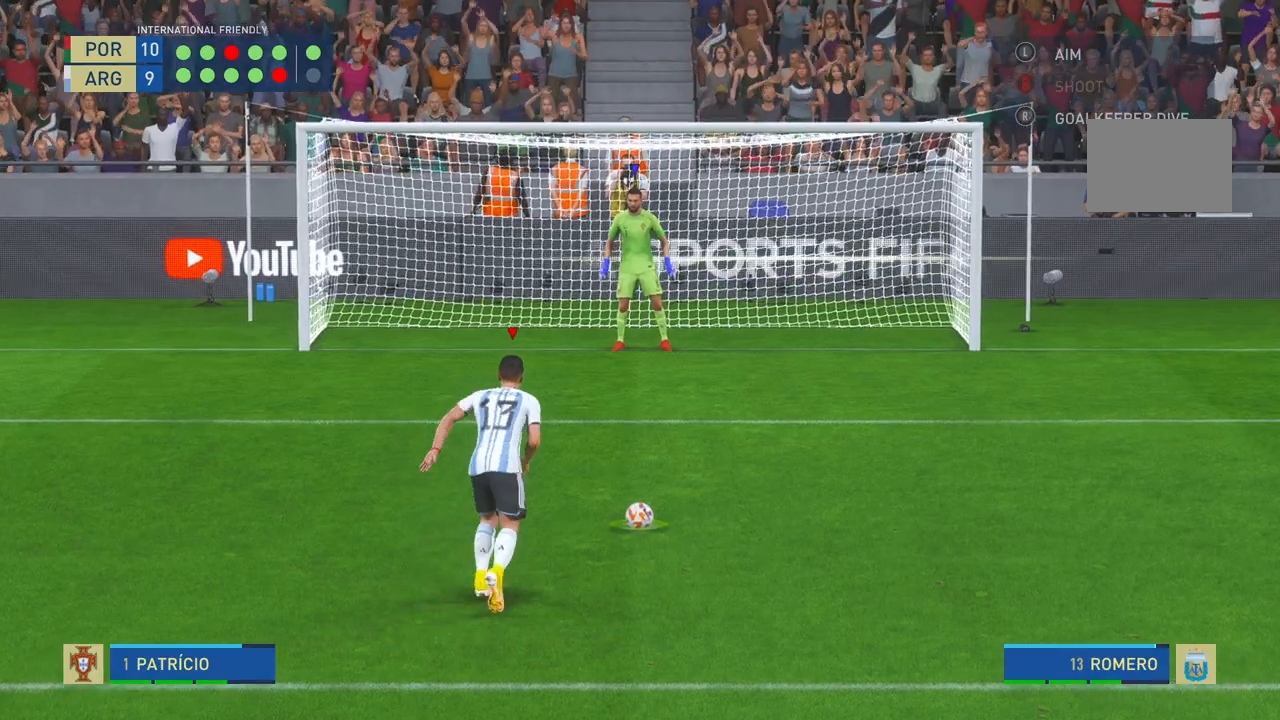
{"buttons": [], "left_stick": "left", "right_stick": "center", "events": [[217, "left_stick", "left"]]}
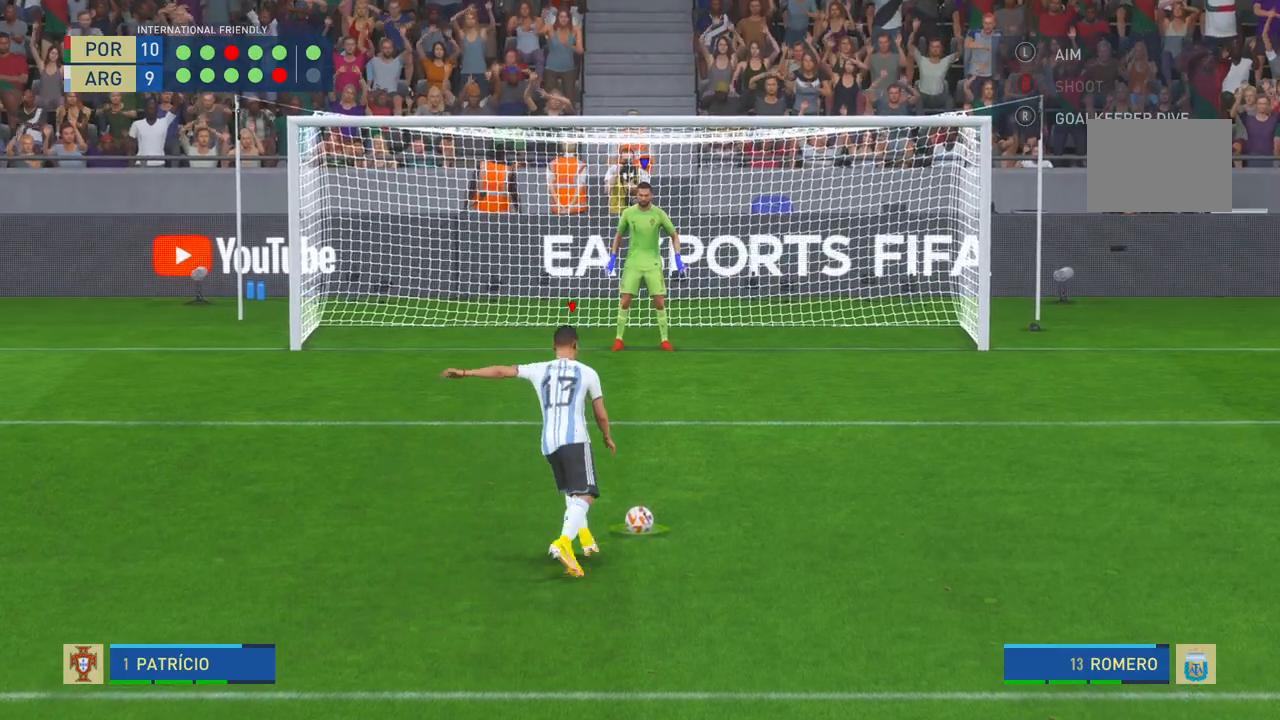
{"buttons": [], "left_stick": "left", "right_stick": "center", "events": []}
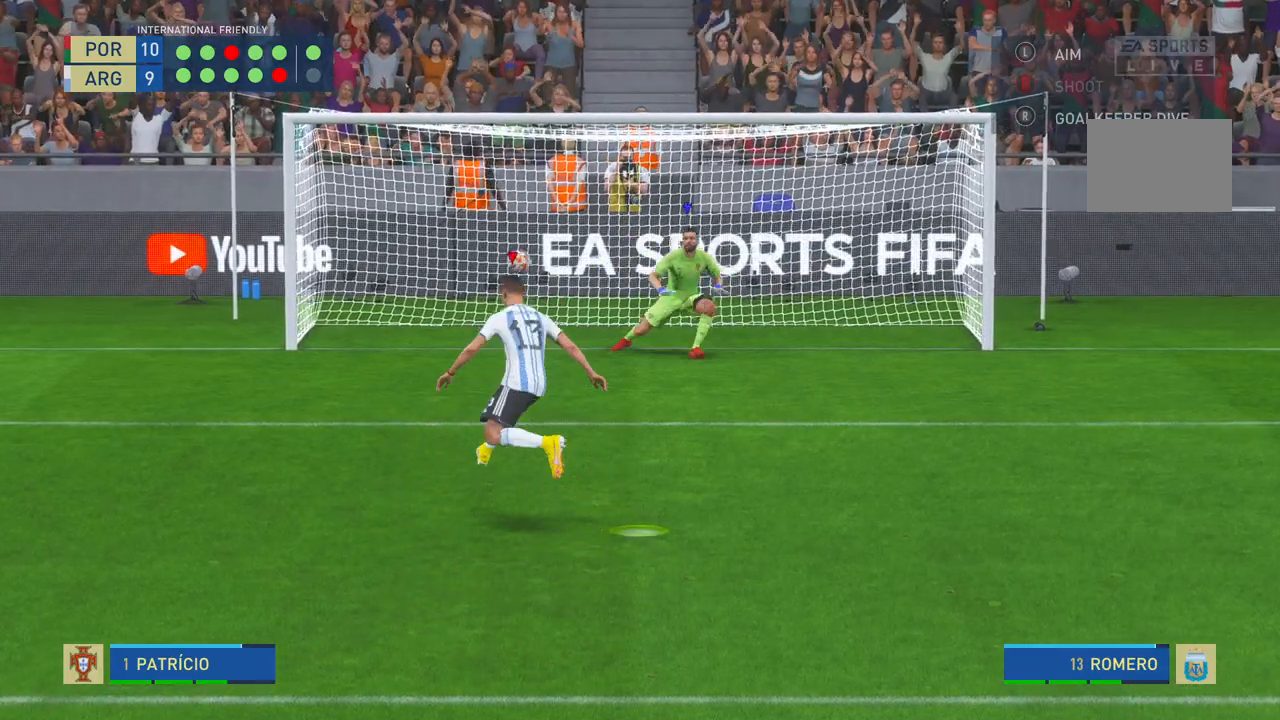
{"buttons": [], "left_stick": "center", "right_stick": "center", "events": [[433, "left_stick", "center"]]}